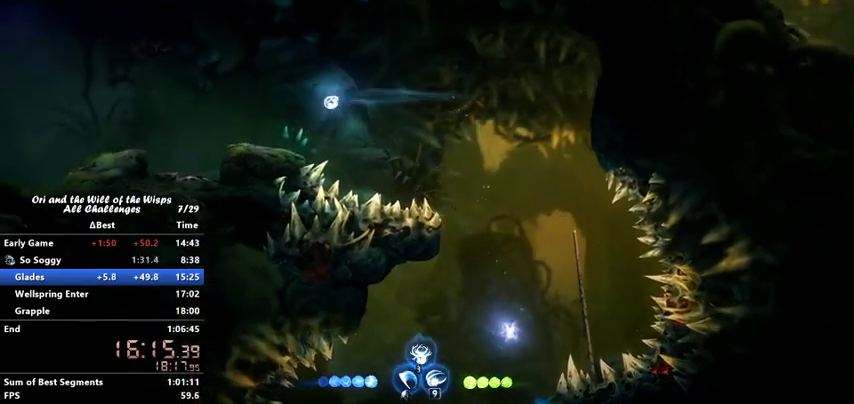
Gameplay with keyboard; each line is a JSON object with the keys held at the frame after it. "events" lists presses ("down") and releases ("up") of "ability1", "ability2", "ability3", "bash", "dash", "down", "feather", "grapple", "jump", "left", "right" and "up" between this image and that frame as [ms after this image, input, new state], when the widget could be followed in between. No other keys are recorded. Mouse input is not recorded. Key names are as the overlay labels them; some are game actions (e.g. jump) rather than physical keys.
{"keys": ["dash", "left"], "events": [[167, "left", "down"], [467, "dash", "down"]]}
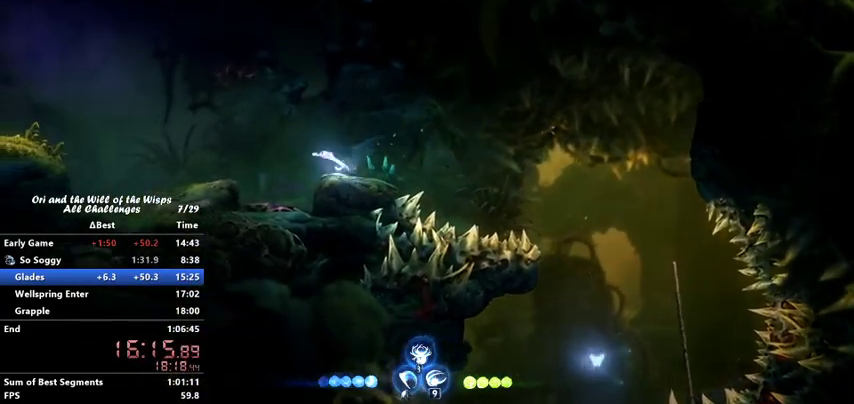
{"keys": ["left"], "events": [[67, "jump", "down"], [133, "dash", "up"], [367, "dash", "down"], [367, "jump", "up"], [500, "dash", "up"]]}
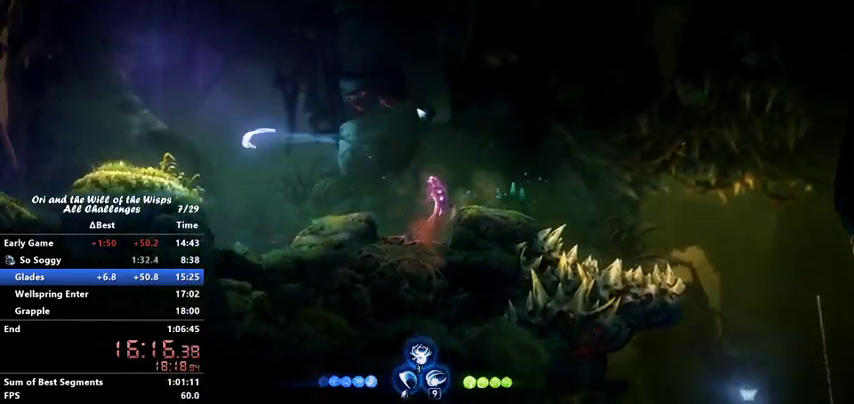
{"keys": [], "events": [[367, "left", "up"]]}
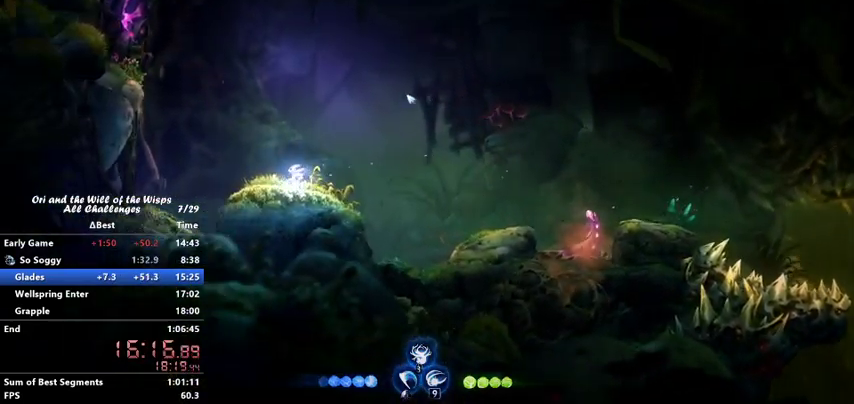
{"keys": ["left"], "events": [[167, "left", "down"], [367, "jump", "down"], [500, "jump", "up"]]}
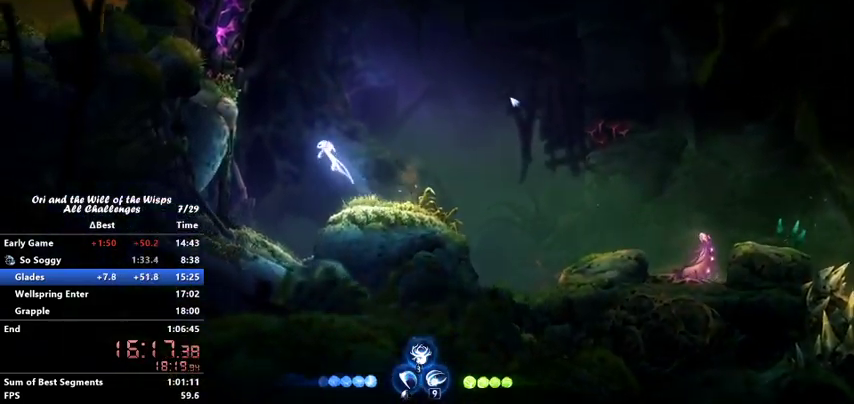
{"keys": [], "events": [[267, "jump", "down"], [400, "jump", "up"], [500, "left", "up"]]}
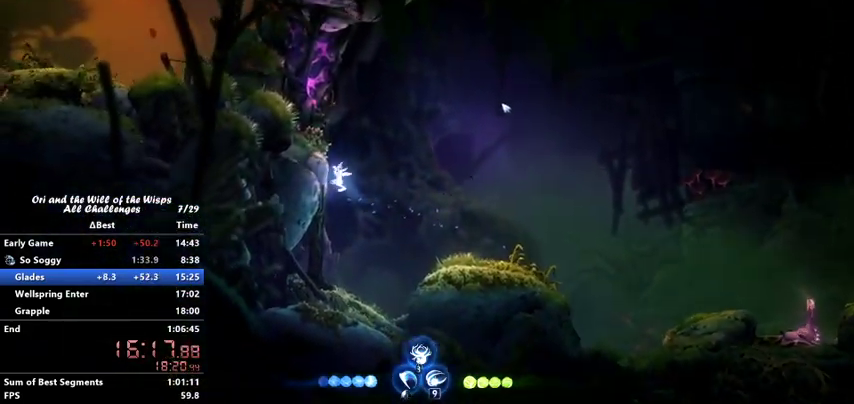
{"keys": ["jump", "right"], "events": [[67, "jump", "down"], [67, "right", "down"]]}
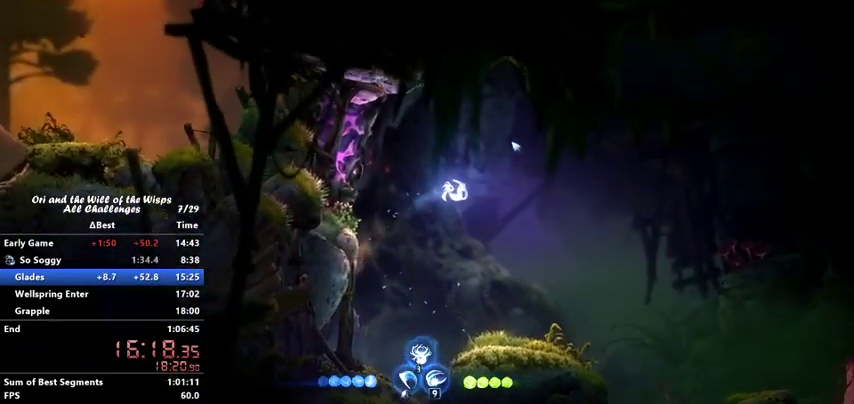
{"keys": ["jump"], "events": [[67, "right", "up"], [100, "left", "down"], [167, "jump", "up"], [233, "left", "up"], [467, "jump", "down"]]}
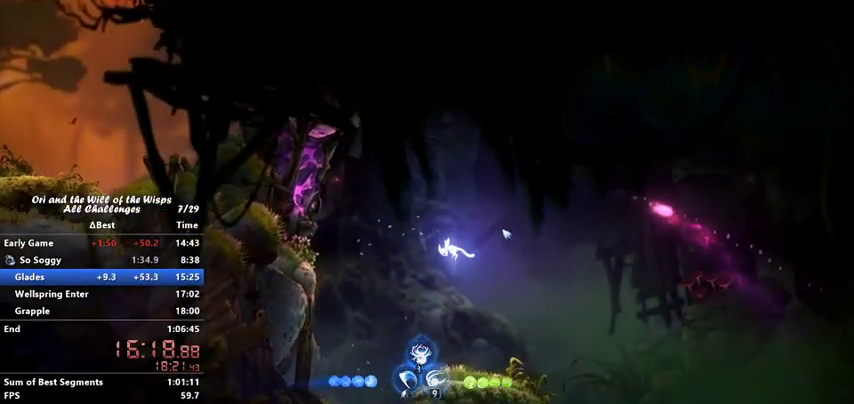
{"keys": ["bash"], "events": [[67, "jump", "up"], [367, "bash", "down"]]}
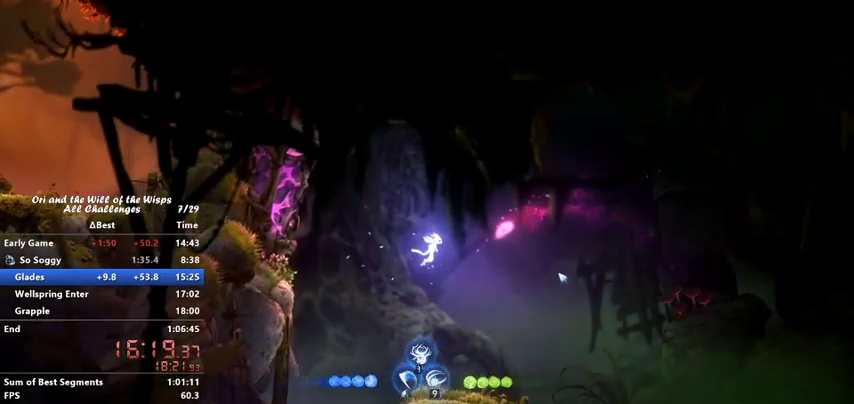
{"keys": ["left"], "events": [[167, "bash", "up"], [167, "left", "down"], [367, "dash", "down"], [500, "dash", "up"]]}
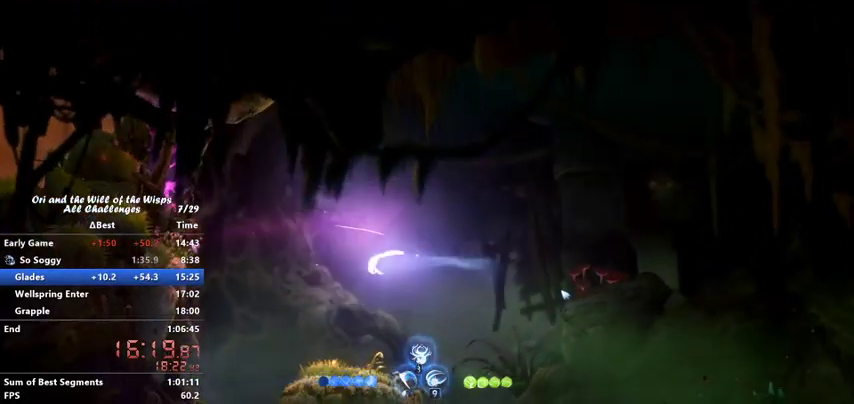
{"keys": ["jump", "left"], "events": [[67, "jump", "down"]]}
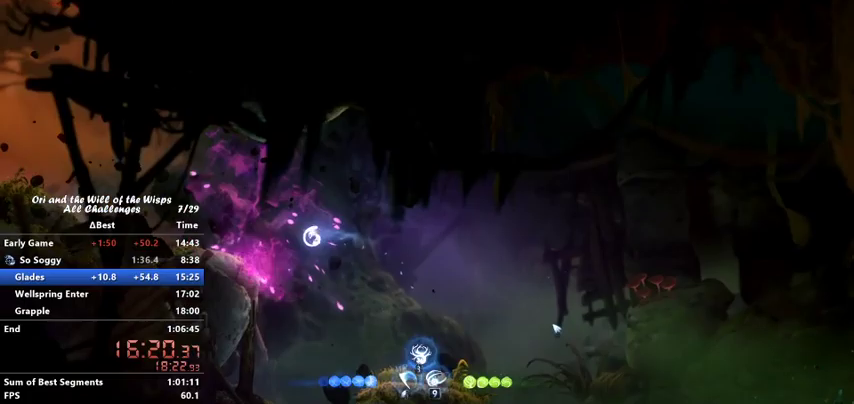
{"keys": ["left"], "events": [[267, "jump", "up"]]}
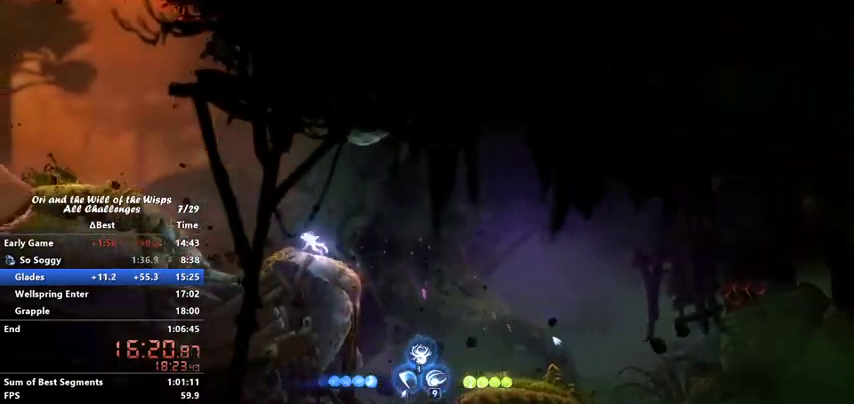
{"keys": ["jump", "left"], "events": [[167, "jump", "down"]]}
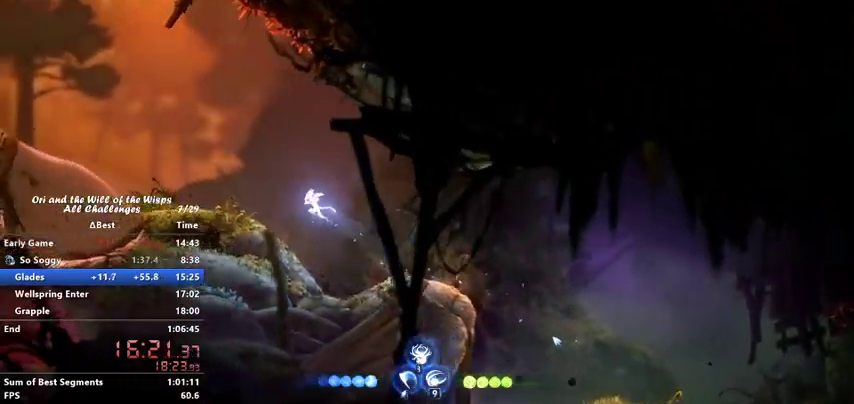
{"keys": ["jump", "left"], "events": [[200, "jump", "up"], [267, "jump", "down"]]}
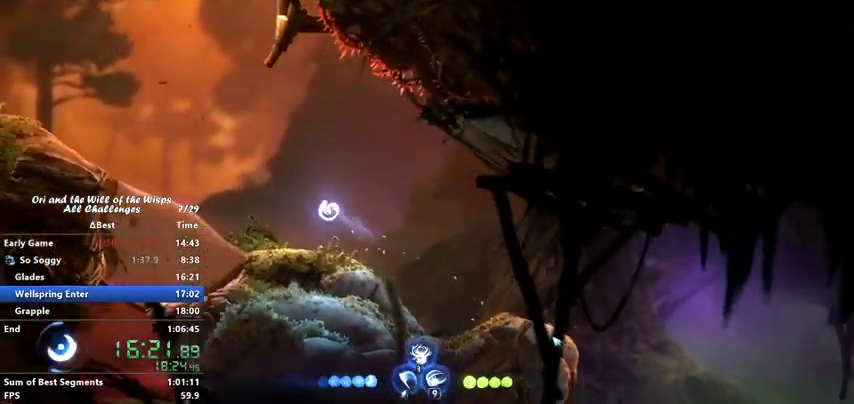
{"keys": ["dash", "left"], "events": [[467, "dash", "down"], [467, "jump", "up"]]}
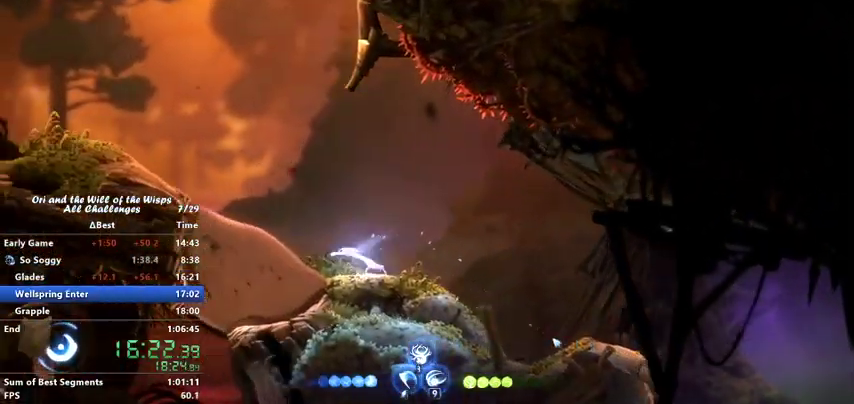
{"keys": ["jump", "left"], "events": [[67, "dash", "up"], [100, "jump", "down"], [167, "dash", "down"], [167, "jump", "up"], [267, "dash", "up"], [267, "jump", "down"], [333, "dash", "down"], [367, "jump", "up"], [467, "dash", "up"], [467, "jump", "down"]]}
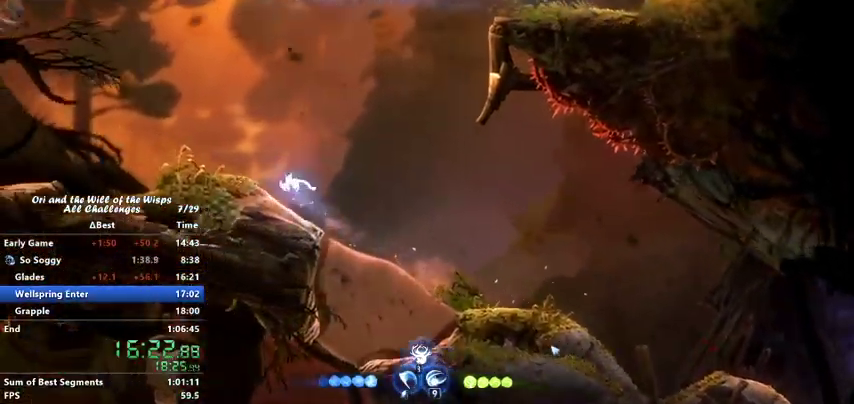
{"keys": ["dash", "left"], "events": [[67, "dash", "down"], [67, "jump", "up"], [200, "dash", "up"], [200, "jump", "down"], [367, "dash", "down"], [367, "jump", "up"]]}
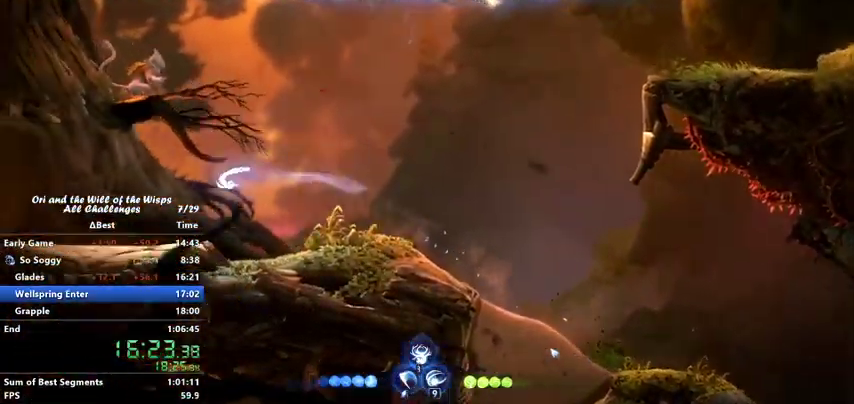
{"keys": ["left"], "events": [[67, "jump", "down"], [133, "dash", "up"], [167, "jump", "up"], [200, "dash", "down"], [300, "dash", "up"]]}
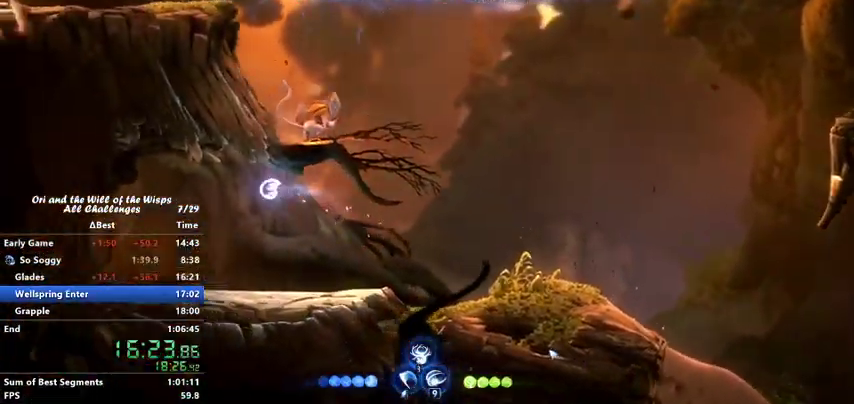
{"keys": ["left"], "events": []}
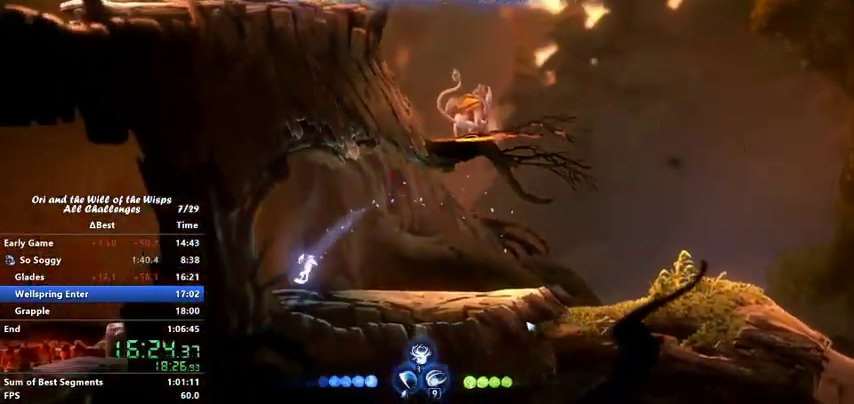
{"keys": ["dash", "left"], "events": [[167, "dash", "down"], [267, "dash", "up"], [267, "jump", "down"], [433, "dash", "down"], [433, "jump", "up"]]}
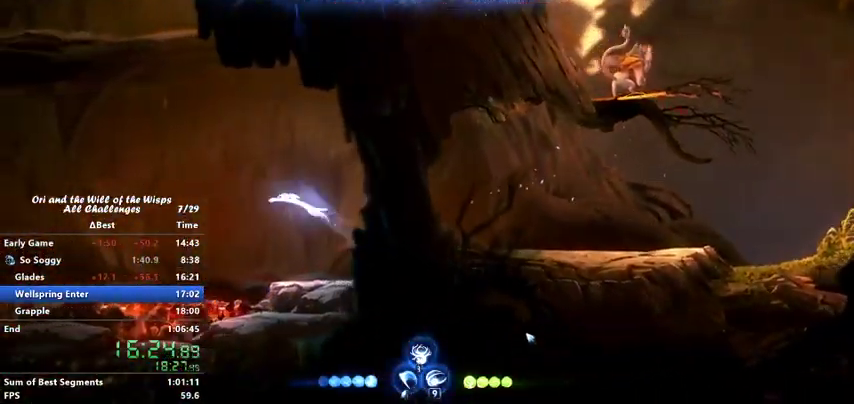
{"keys": ["left"], "events": [[133, "dash", "up"]]}
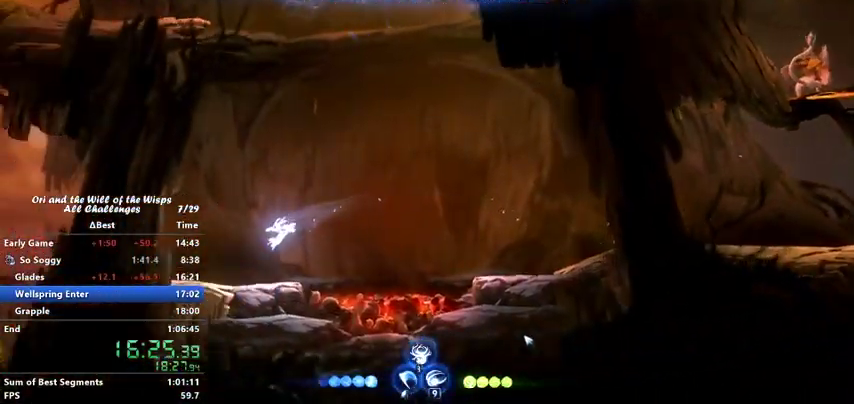
{"keys": ["left"], "events": [[333, "dash", "down"], [467, "dash", "up"]]}